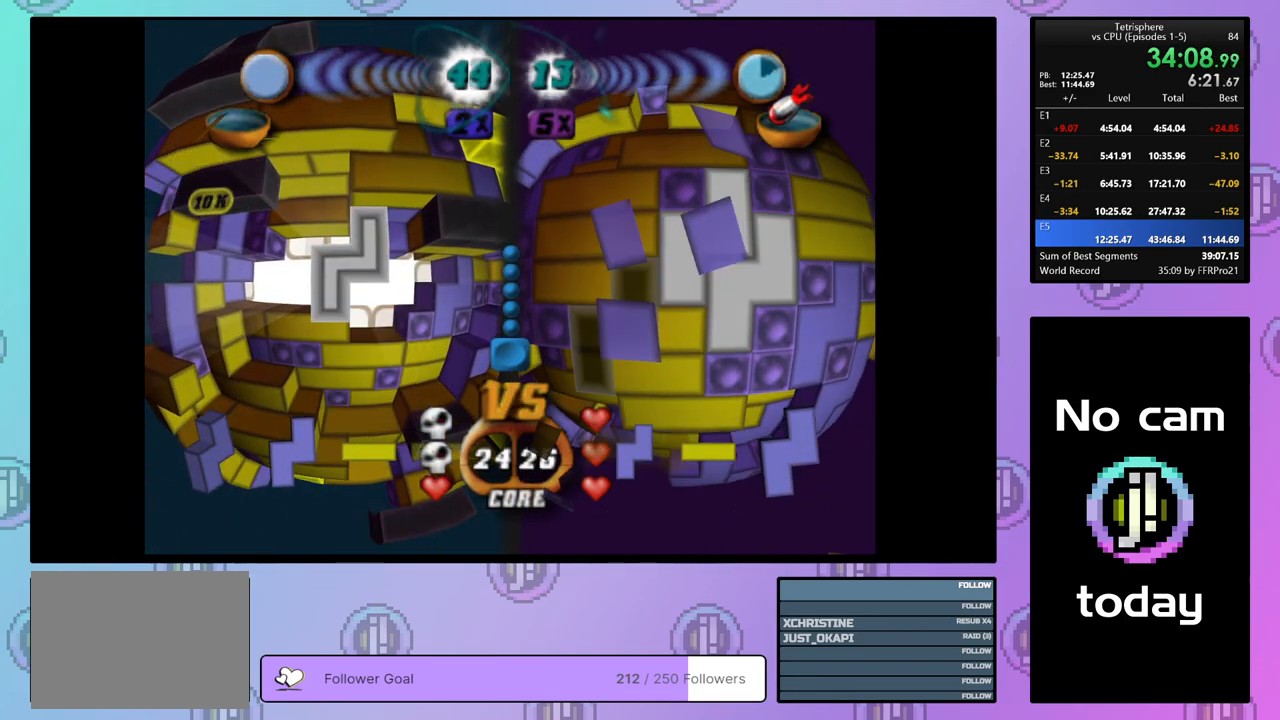
Gameplay with a controller (PlayStation layout); each line is a JSON object with the inputs held at the frame after it. "events" lists button and stick changes between this image and that frame as [ms after this image, input, new state], when the widget could be followed in between. Not read: left_stick.
{"buttons": [], "right_stick": "center", "events": [[17, "CROSS", "up"], [183, "DPAD_DOWN", "down"], [267, "DPAD_DOWN", "up"], [350, "DPAD_DOWN", "down"], [433, "DPAD_DOWN", "up"]]}
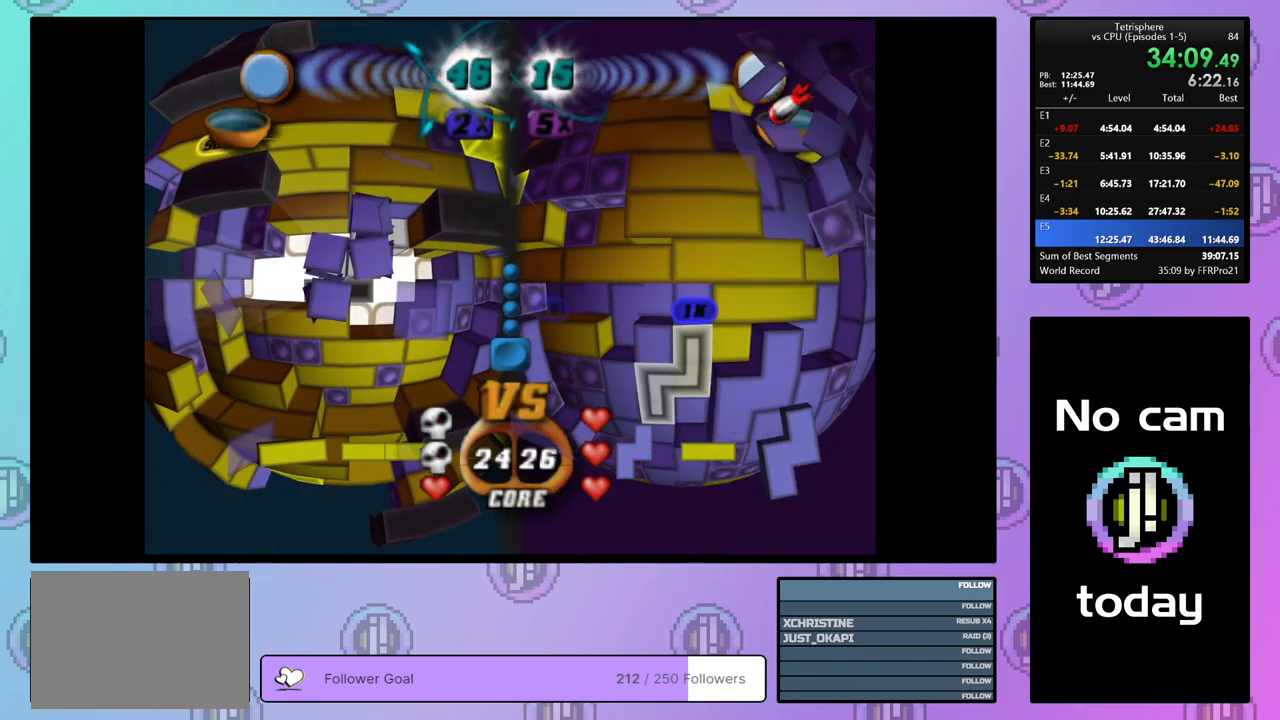
{"buttons": ["SQUARE", "DPAD_LEFT"], "right_stick": "center", "events": [[17, "DPAD_DOWN", "down"], [100, "DPAD_DOWN", "up"], [217, "DPAD_RIGHT", "down"], [317, "DPAD_RIGHT", "up"], [317, "SQUARE", "down"], [433, "DPAD_LEFT", "down"]]}
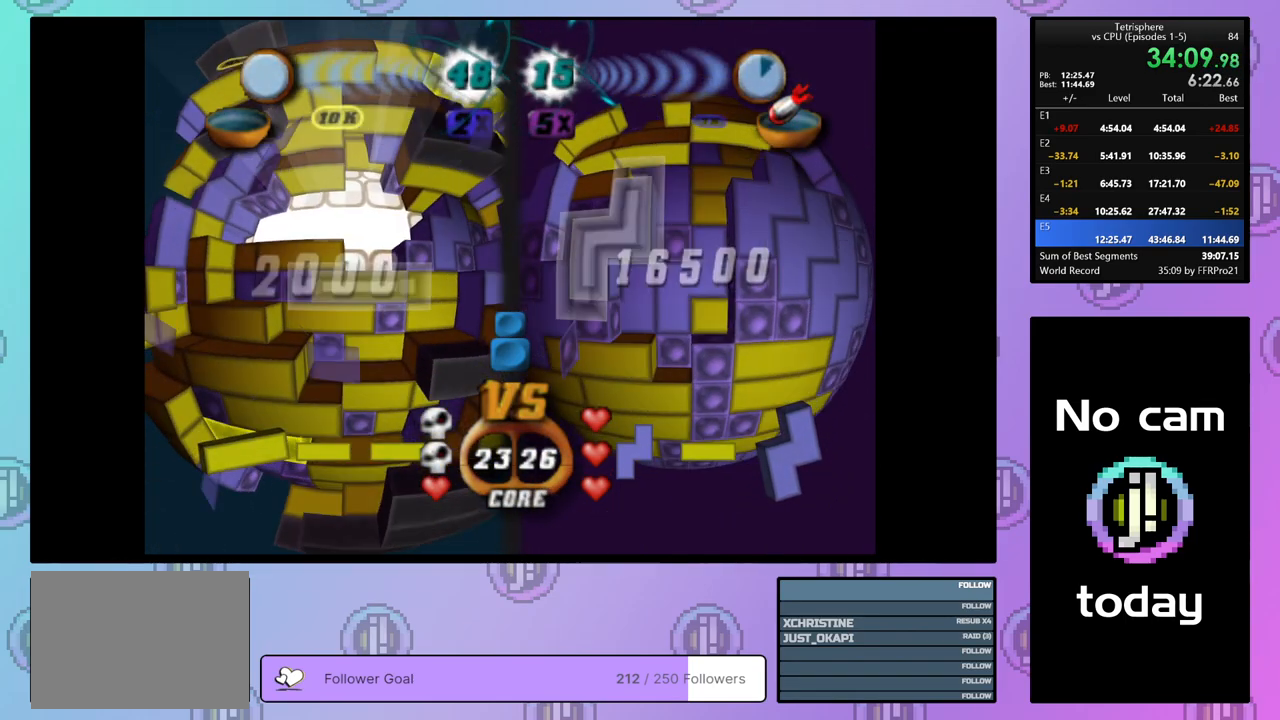
{"buttons": [], "right_stick": "center", "events": [[17, "DPAD_LEFT", "up"], [67, "DPAD_LEFT", "down"], [167, "DPAD_LEFT", "up"], [350, "SQUARE", "up"]]}
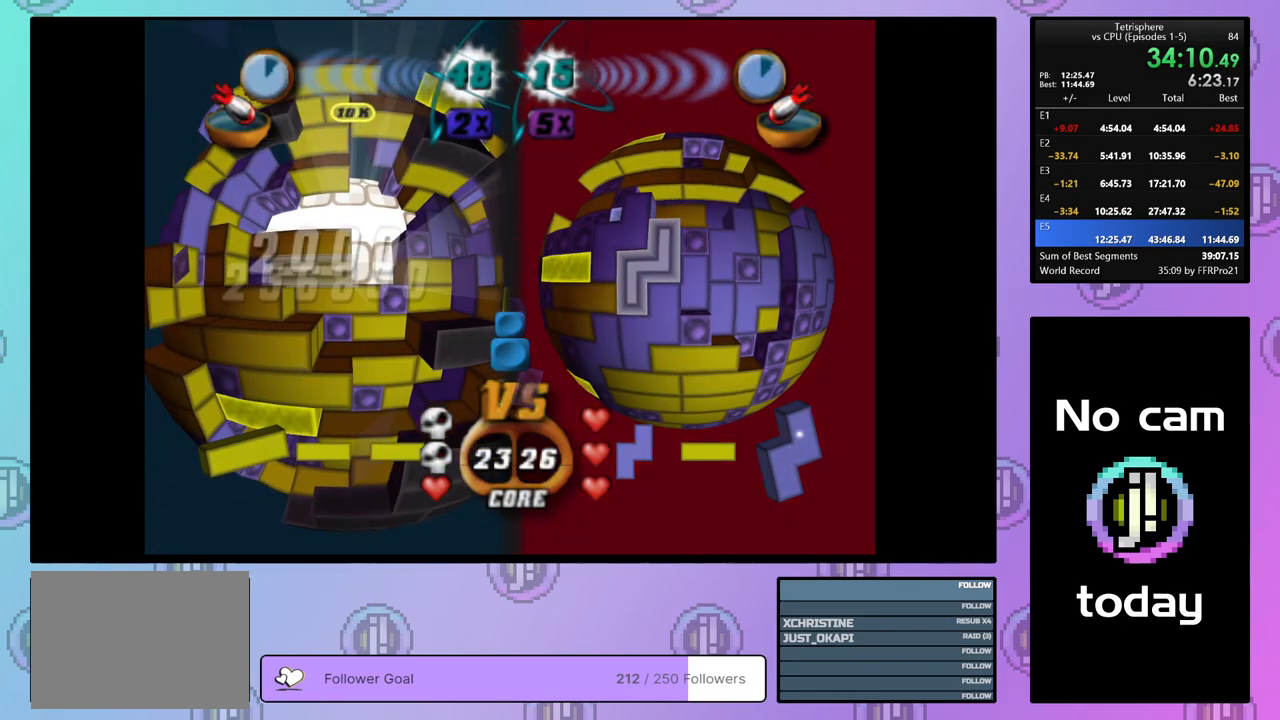
{"buttons": ["DPAD_RIGHT"], "right_stick": "center", "events": [[167, "CROSS", "down"], [267, "CROSS", "up"], [467, "DPAD_RIGHT", "down"]]}
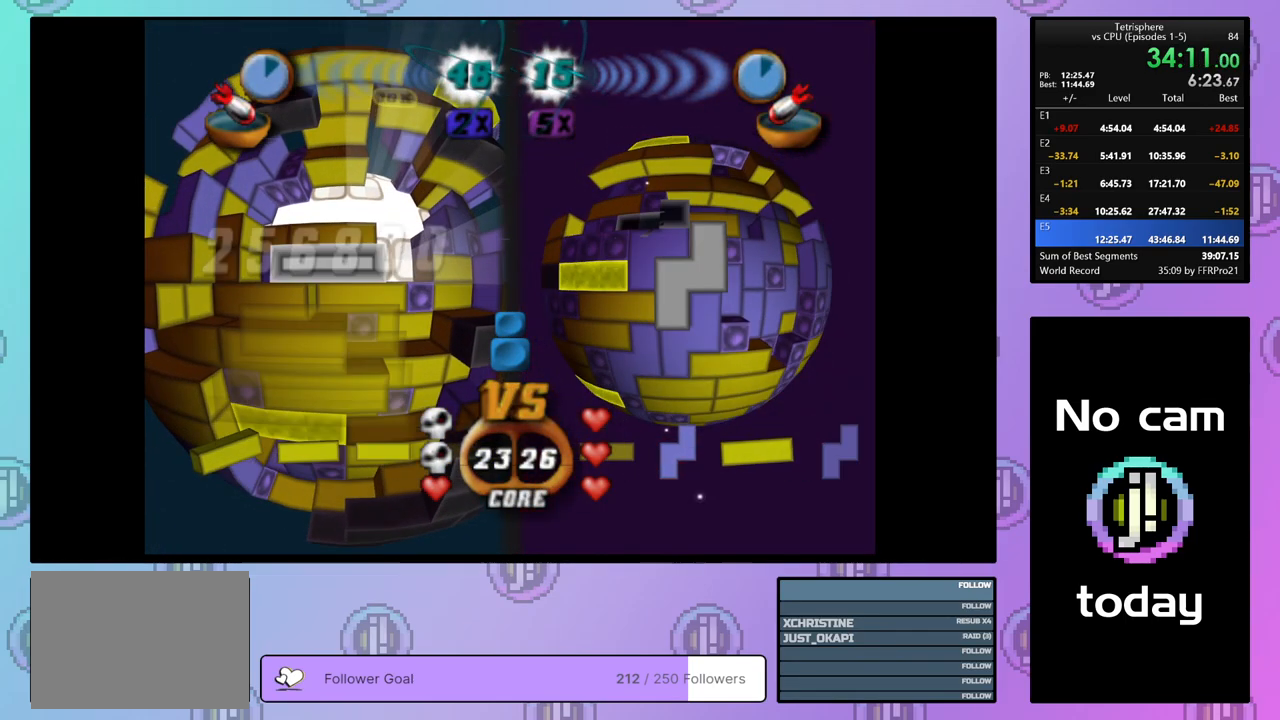
{"buttons": [], "right_stick": "center", "events": [[33, "DPAD_RIGHT", "up"], [150, "DPAD_DOWN", "down"], [217, "DPAD_DOWN", "up"]]}
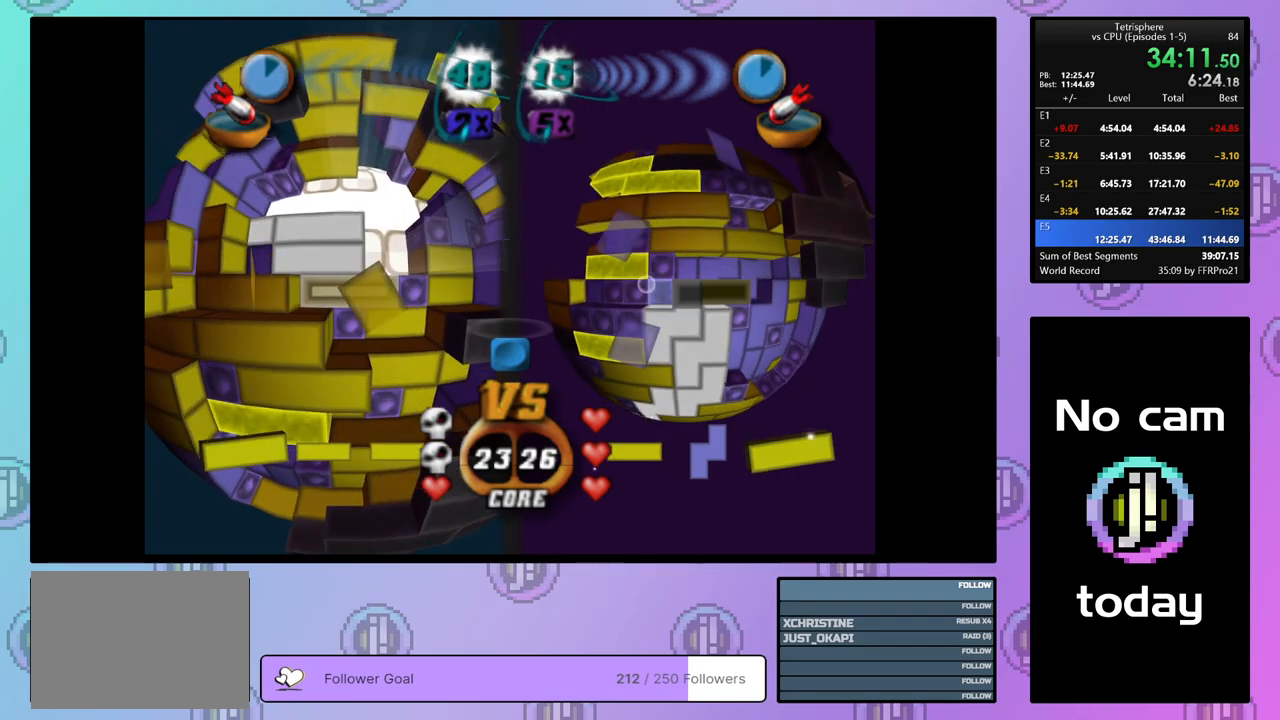
{"buttons": ["DPAD_DOWN"], "right_stick": "center", "events": [[183, "DPAD_UP", "down"], [250, "DPAD_UP", "up"], [450, "DPAD_DOWN", "down"]]}
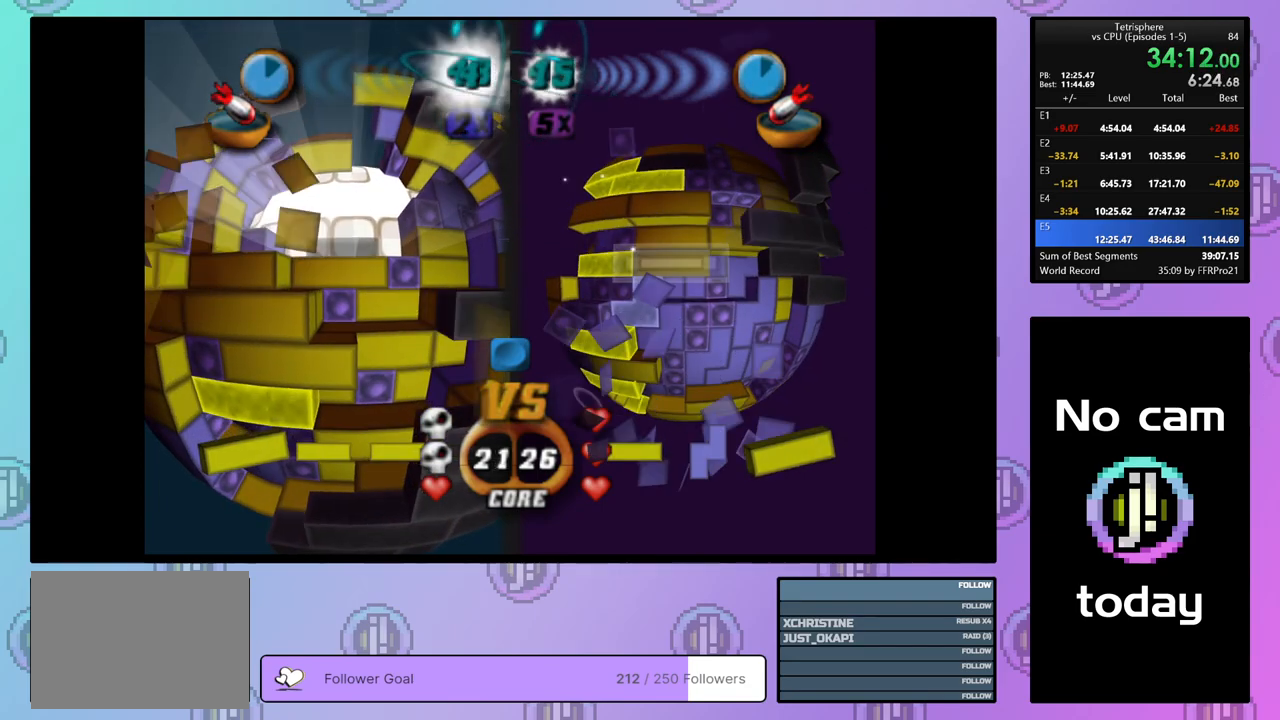
{"buttons": ["CROSS"], "right_stick": "center", "events": [[50, "DPAD_DOWN", "up"], [367, "CROSS", "down"]]}
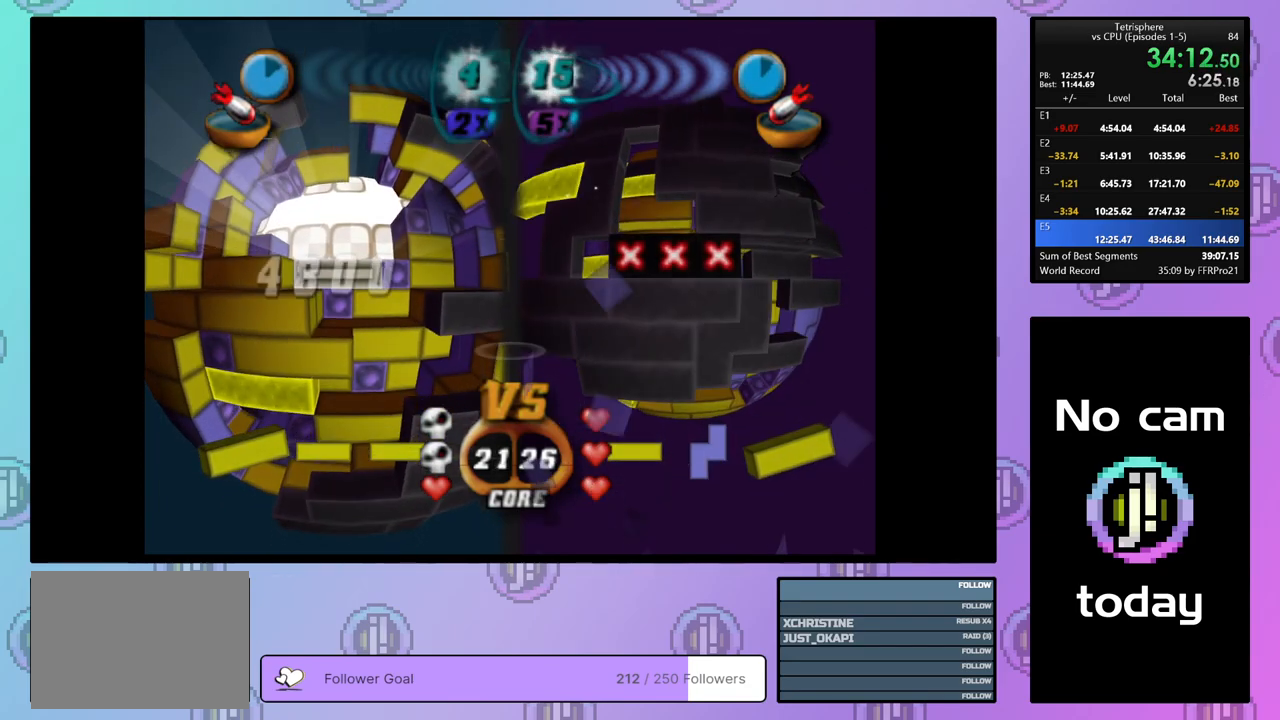
{"buttons": [], "right_stick": "center", "events": [[17, "CROSS", "up"], [383, "DPAD_LEFT", "down"], [433, "DPAD_LEFT", "up"]]}
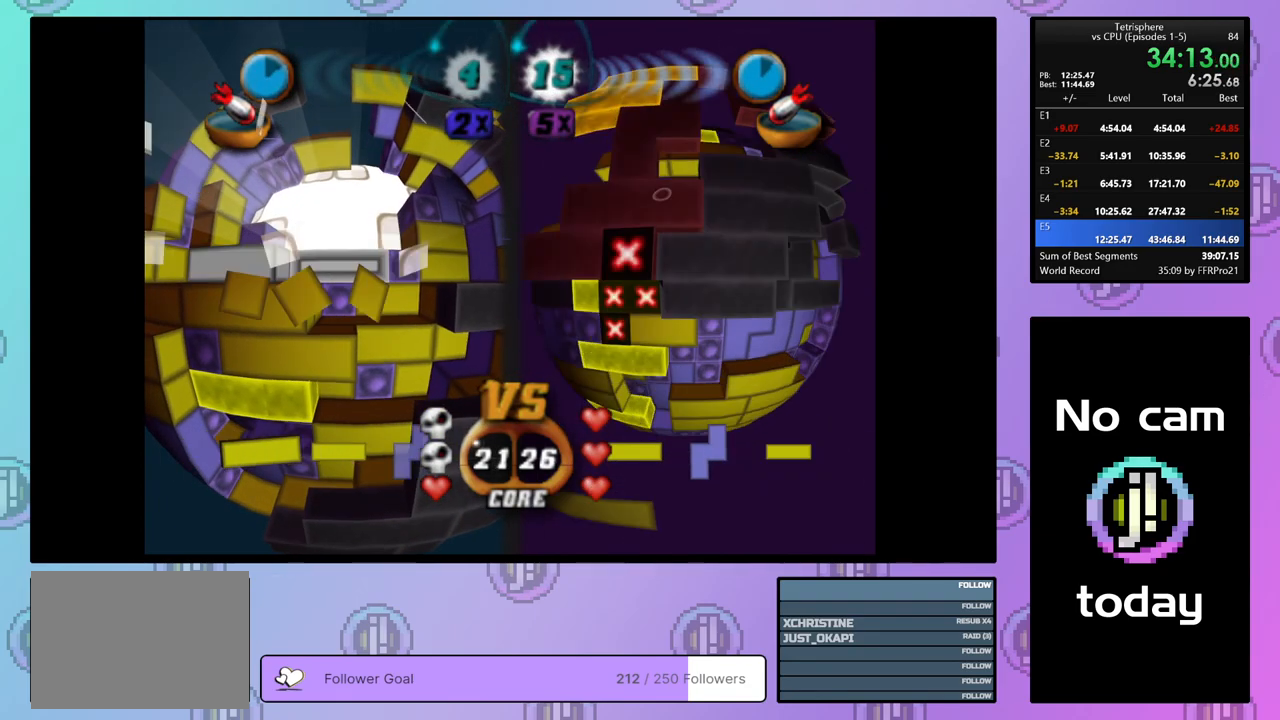
{"buttons": ["DPAD_RIGHT"], "right_stick": "center", "events": [[17, "DPAD_LEFT", "down"], [67, "DPAD_LEFT", "up"], [133, "DPAD_DOWN", "down"], [233, "DPAD_DOWN", "up"], [283, "DPAD_DOWN", "down"], [367, "DPAD_DOWN", "up"], [467, "DPAD_RIGHT", "down"]]}
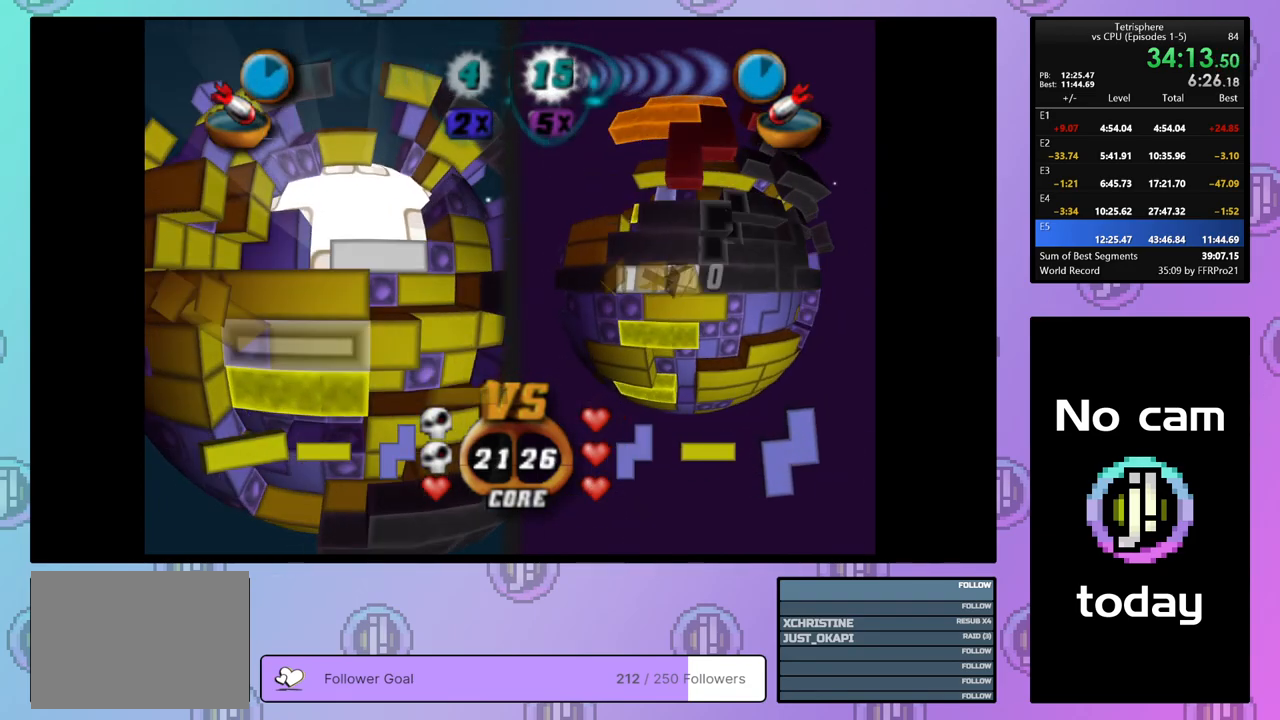
{"buttons": [], "right_stick": "center", "events": [[67, "DPAD_RIGHT", "up"], [67, "SQUARE", "down"], [217, "DPAD_LEFT", "down"], [300, "DPAD_LEFT", "up"], [500, "SQUARE", "up"]]}
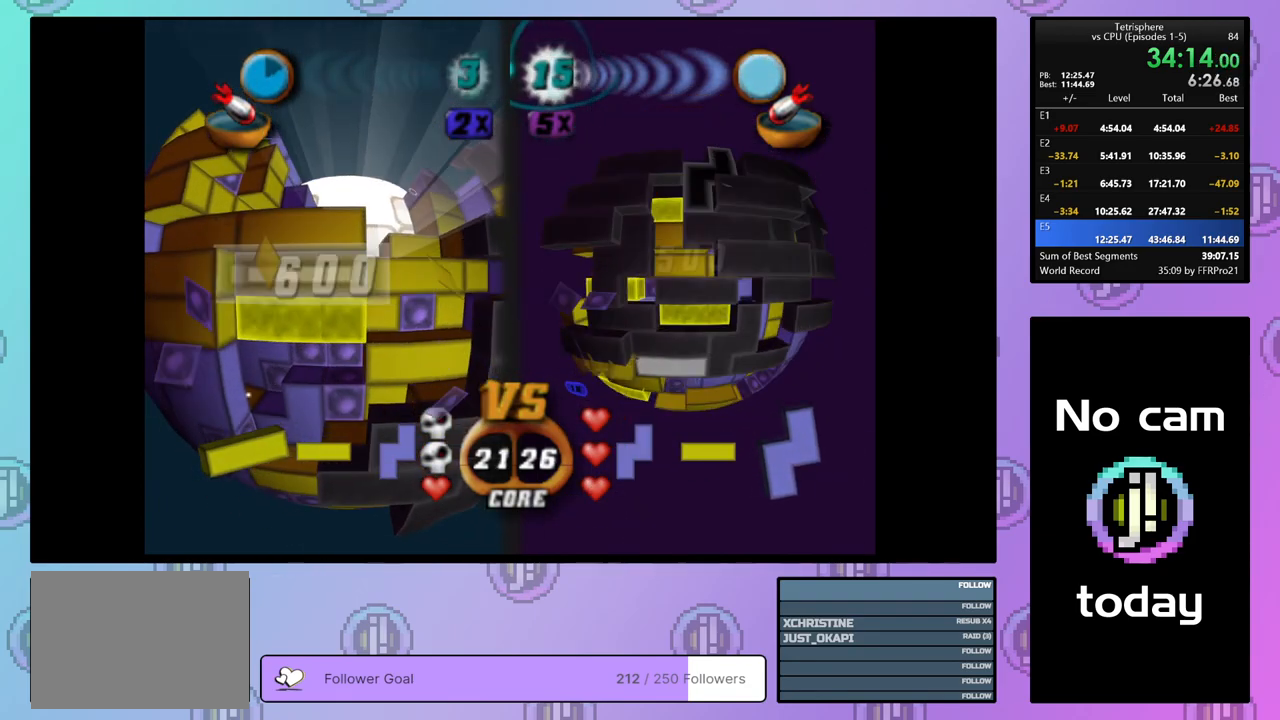
{"buttons": [], "right_stick": "center", "events": [[150, "CROSS", "down"], [283, "CROSS", "up"], [367, "DPAD_RIGHT", "down"], [450, "DPAD_RIGHT", "up"]]}
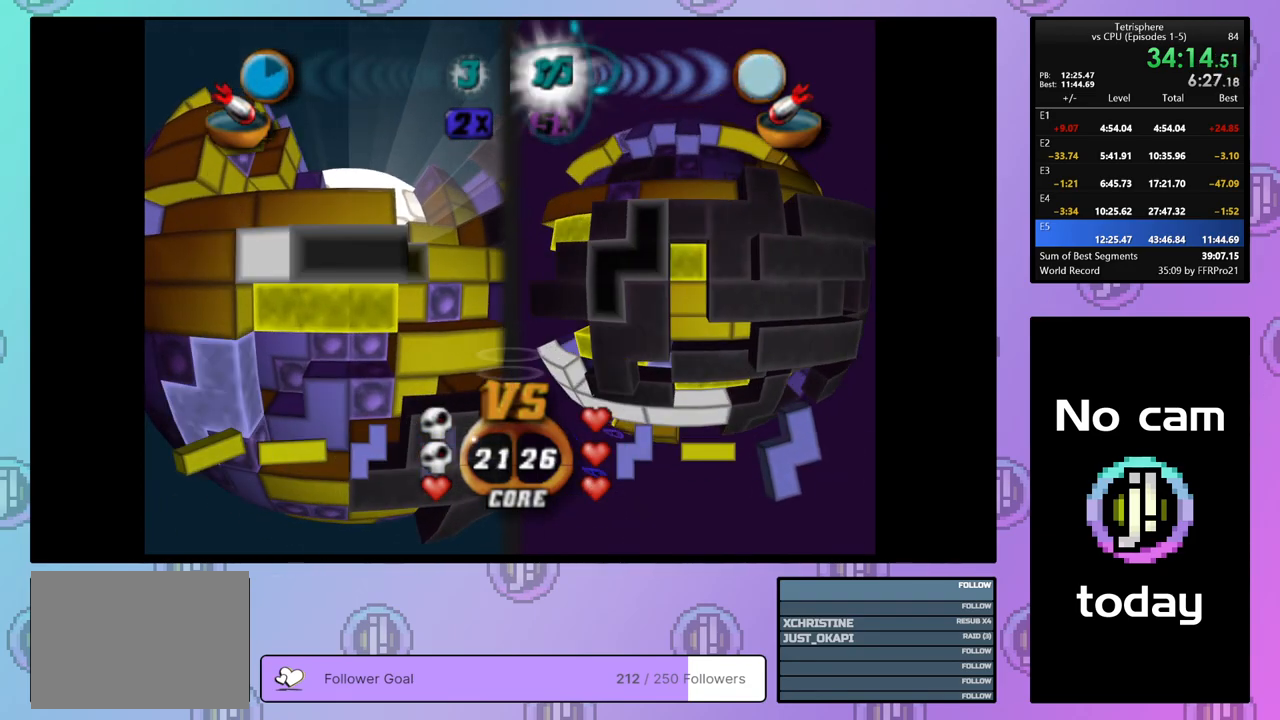
{"buttons": ["DPAD_UP"], "right_stick": "center", "events": [[17, "DPAD_RIGHT", "down"], [117, "DPAD_RIGHT", "up"], [167, "DPAD_RIGHT", "down"], [267, "DPAD_RIGHT", "up"], [483, "DPAD_UP", "down"]]}
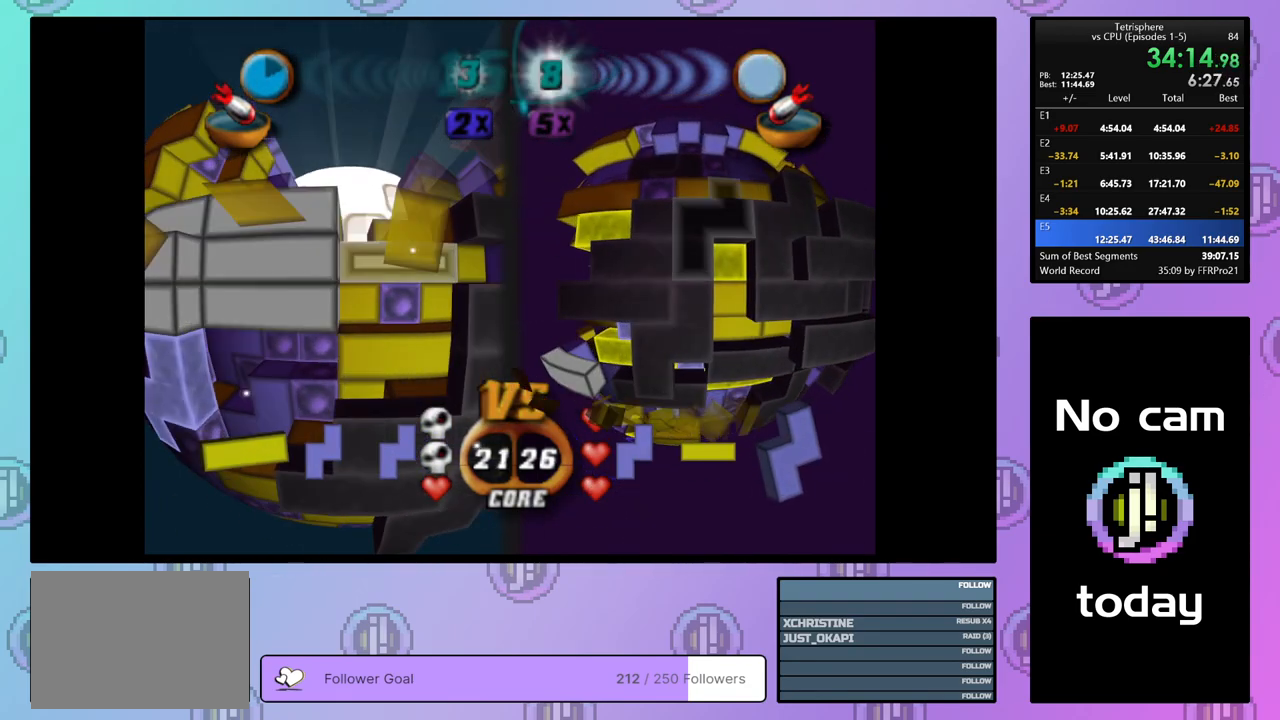
{"buttons": ["SQUARE", "DPAD_LEFT"], "right_stick": "center", "events": [[83, "DPAD_UP", "up"], [233, "DPAD_RIGHT", "down"], [300, "DPAD_RIGHT", "up"], [350, "SQUARE", "down"], [450, "DPAD_LEFT", "down"]]}
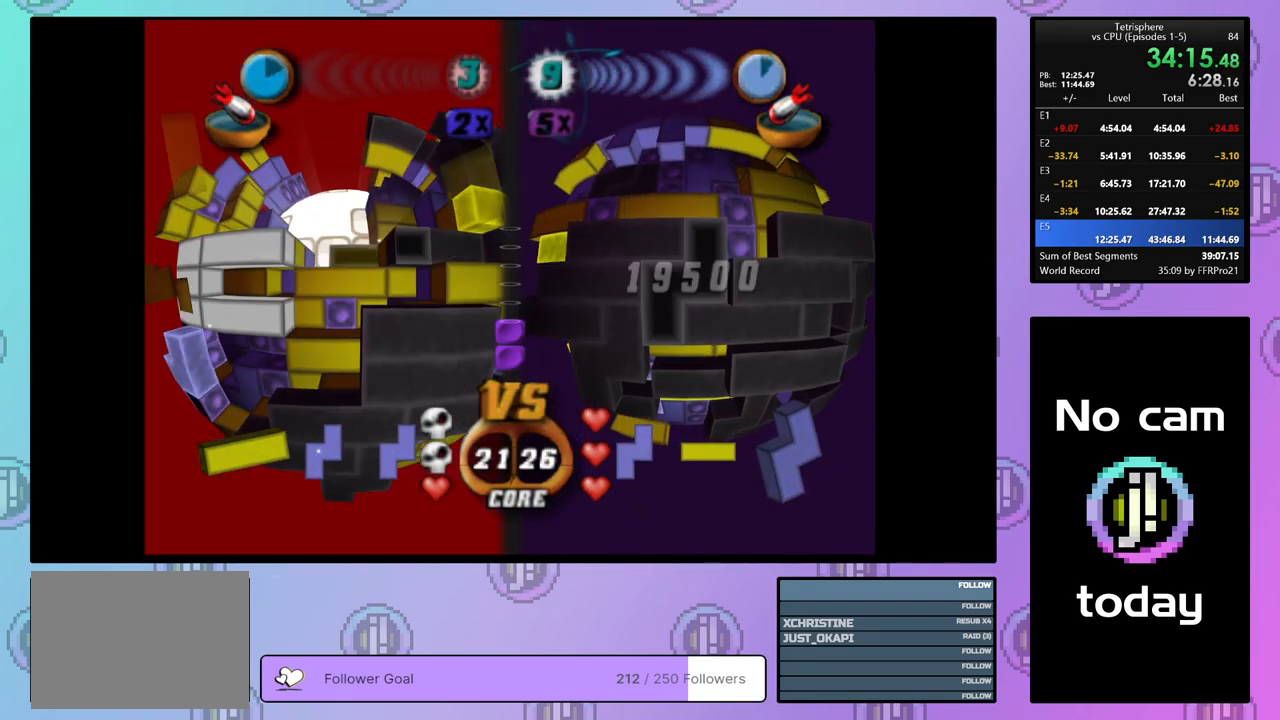
{"buttons": [], "right_stick": "center", "events": [[33, "DPAD_LEFT", "up"], [233, "SQUARE", "up"]]}
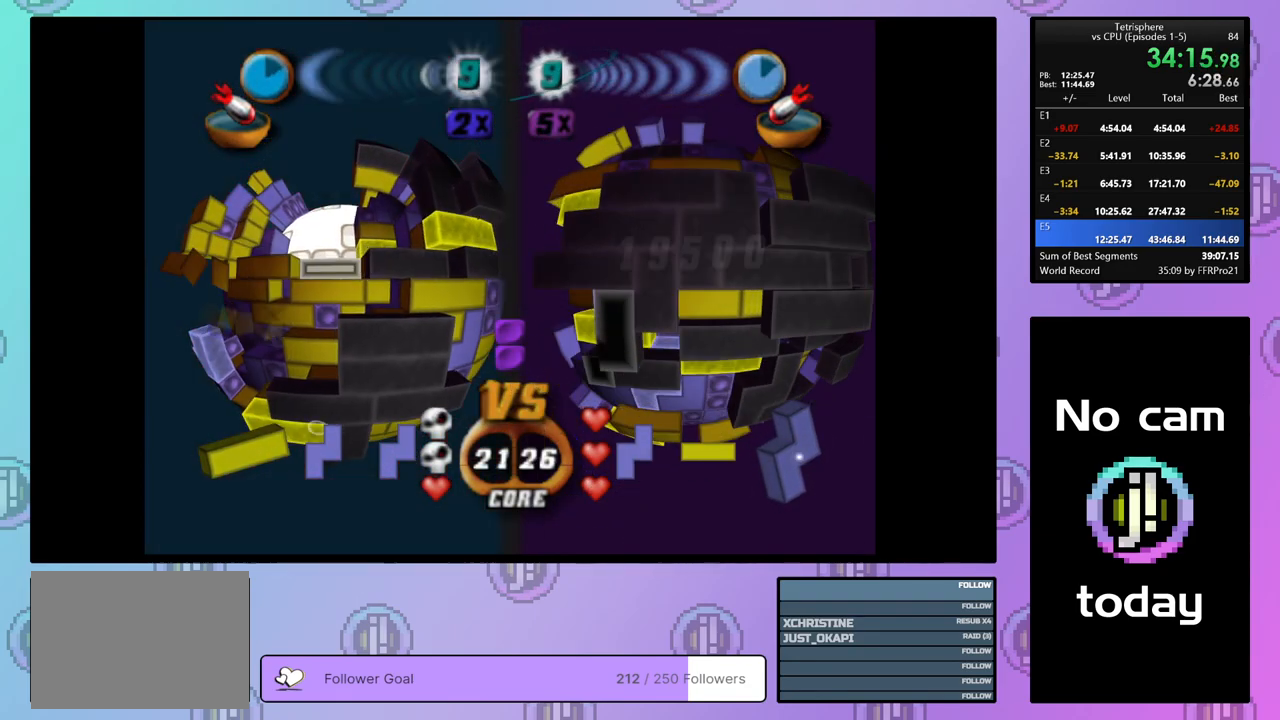
{"buttons": [], "right_stick": "center", "events": []}
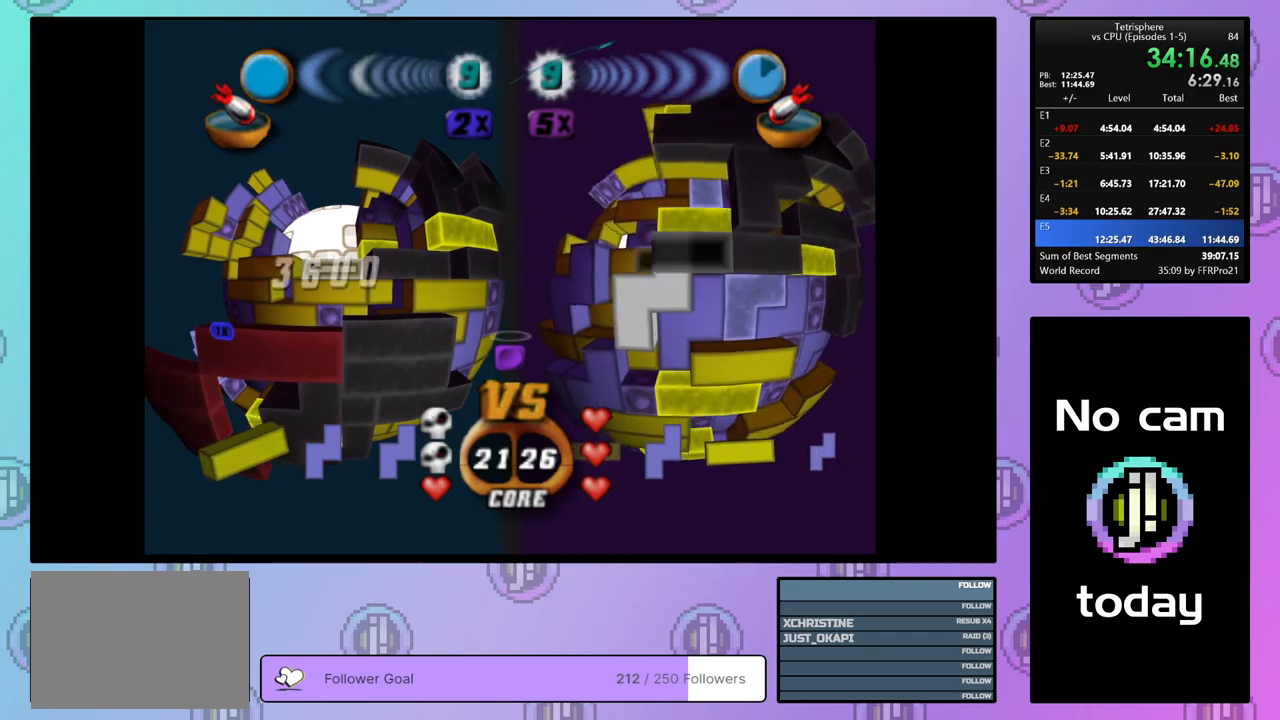
{"buttons": ["DPAD_LEFT"], "right_stick": "center", "events": [[267, "CROSS", "down"], [400, "CROSS", "up"], [500, "DPAD_LEFT", "down"]]}
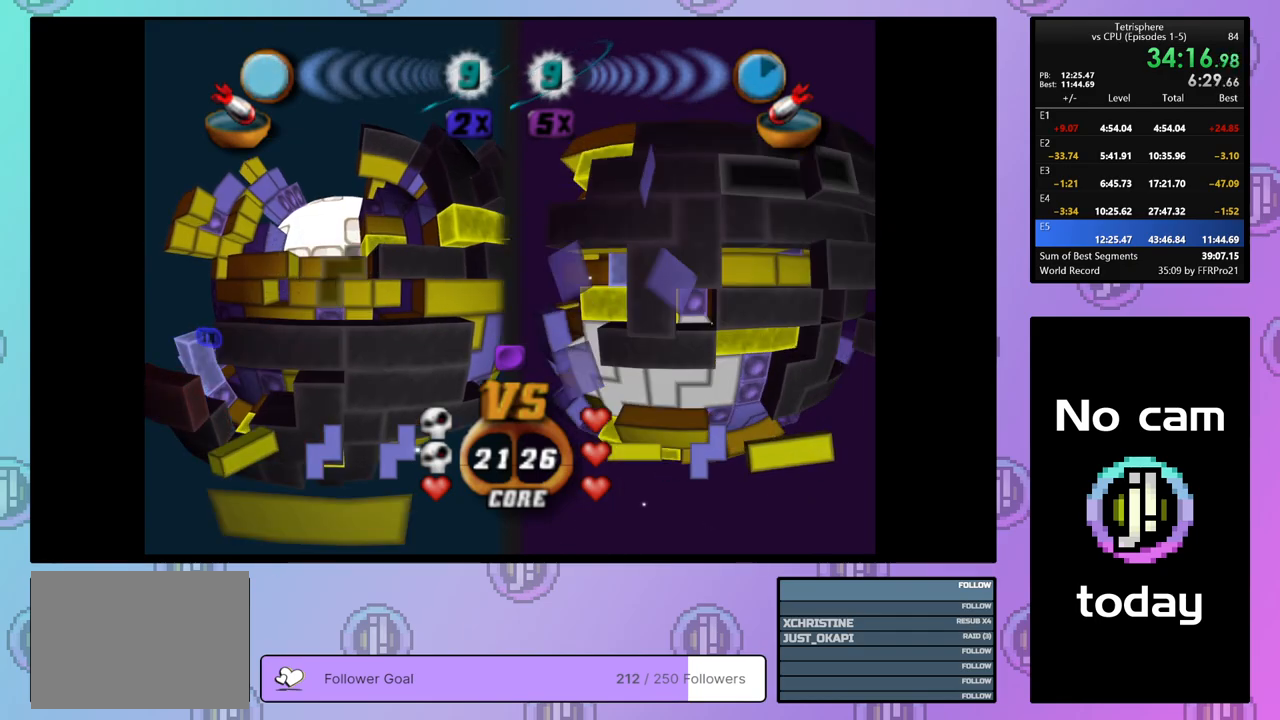
{"buttons": ["DPAD_LEFT"], "right_stick": "down", "events": [[67, "DPAD_LEFT", "up"], [133, "DPAD_LEFT", "down"], [200, "DPAD_LEFT", "up"], [283, "DPAD_LEFT", "down"], [367, "DPAD_LEFT", "up"], [450, "DPAD_LEFT", "down"], [483, "right_stick", "down"]]}
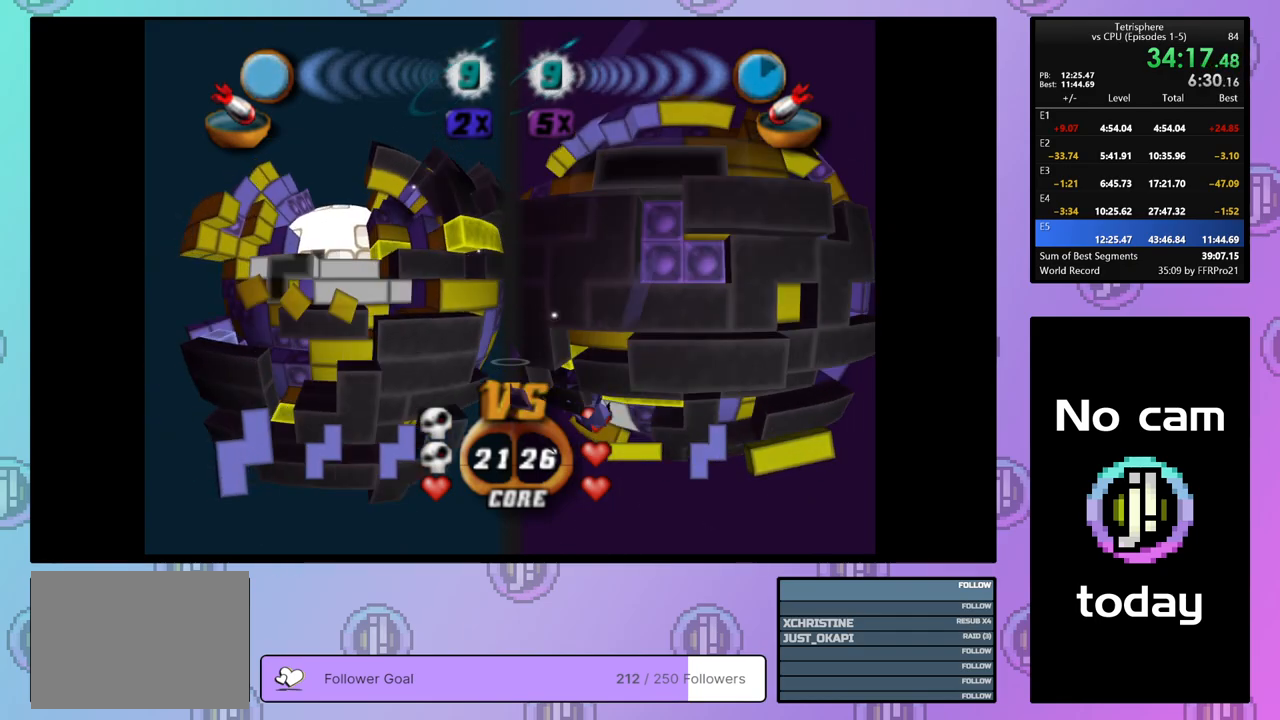
{"buttons": [], "right_stick": "center", "events": [[50, "DPAD_LEFT", "up"], [133, "DPAD_DOWN", "down"], [133, "right_stick", "center"], [200, "DPAD_DOWN", "up"], [267, "DPAD_DOWN", "down"], [350, "DPAD_DOWN", "up"], [417, "DPAD_DOWN", "down"], [500, "DPAD_DOWN", "up"]]}
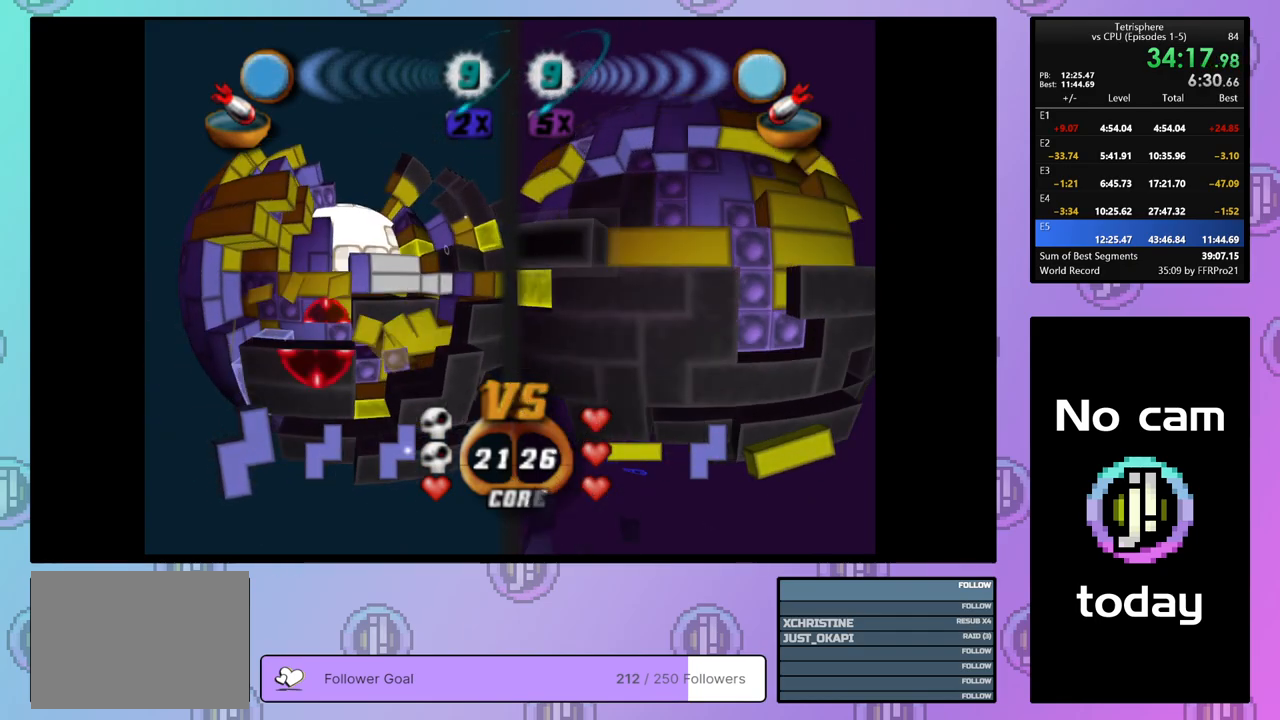
{"buttons": [], "right_stick": "center", "events": [[117, "DPAD_RIGHT", "down"], [200, "DPAD_RIGHT", "up"], [233, "DPAD_RIGHT", "down"], [333, "DPAD_RIGHT", "up"], [383, "DPAD_RIGHT", "down"], [467, "DPAD_RIGHT", "up"]]}
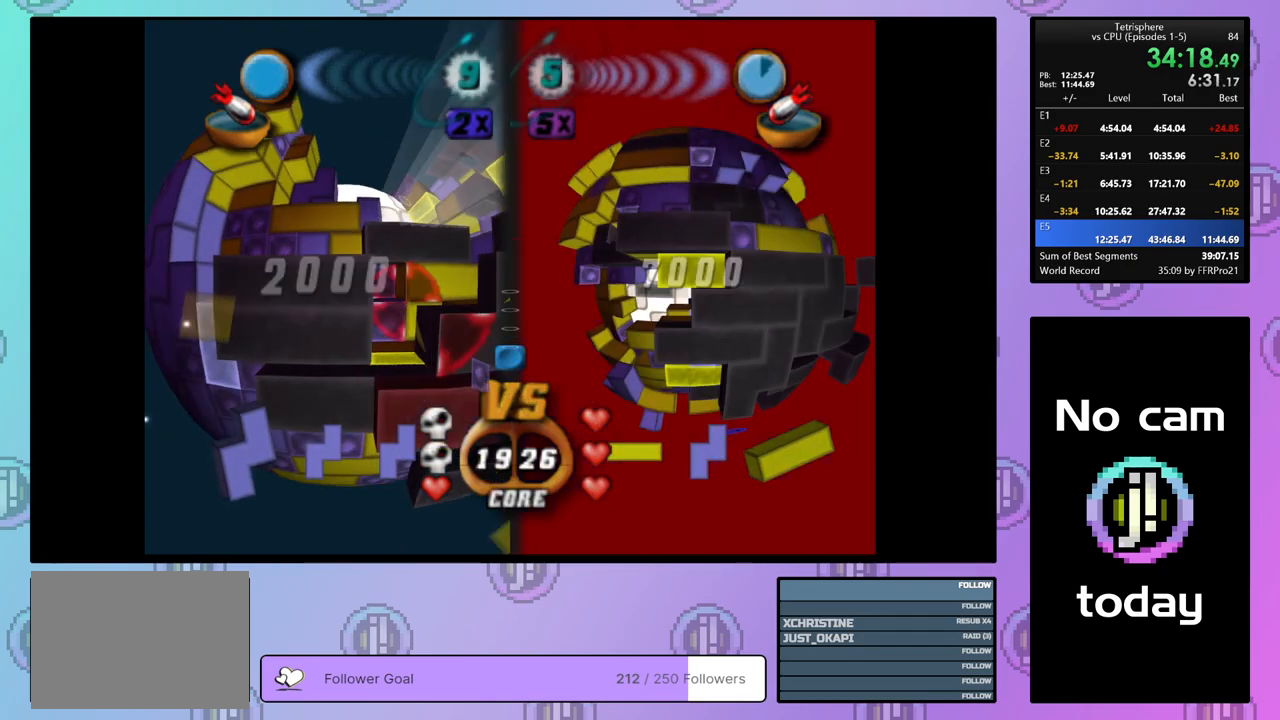
{"buttons": ["DPAD_LEFT"], "right_stick": "center", "events": [[50, "DPAD_DOWN", "down"], [133, "DPAD_DOWN", "up"], [233, "DPAD_LEFT", "down"], [333, "DPAD_LEFT", "up"], [417, "DPAD_LEFT", "down"]]}
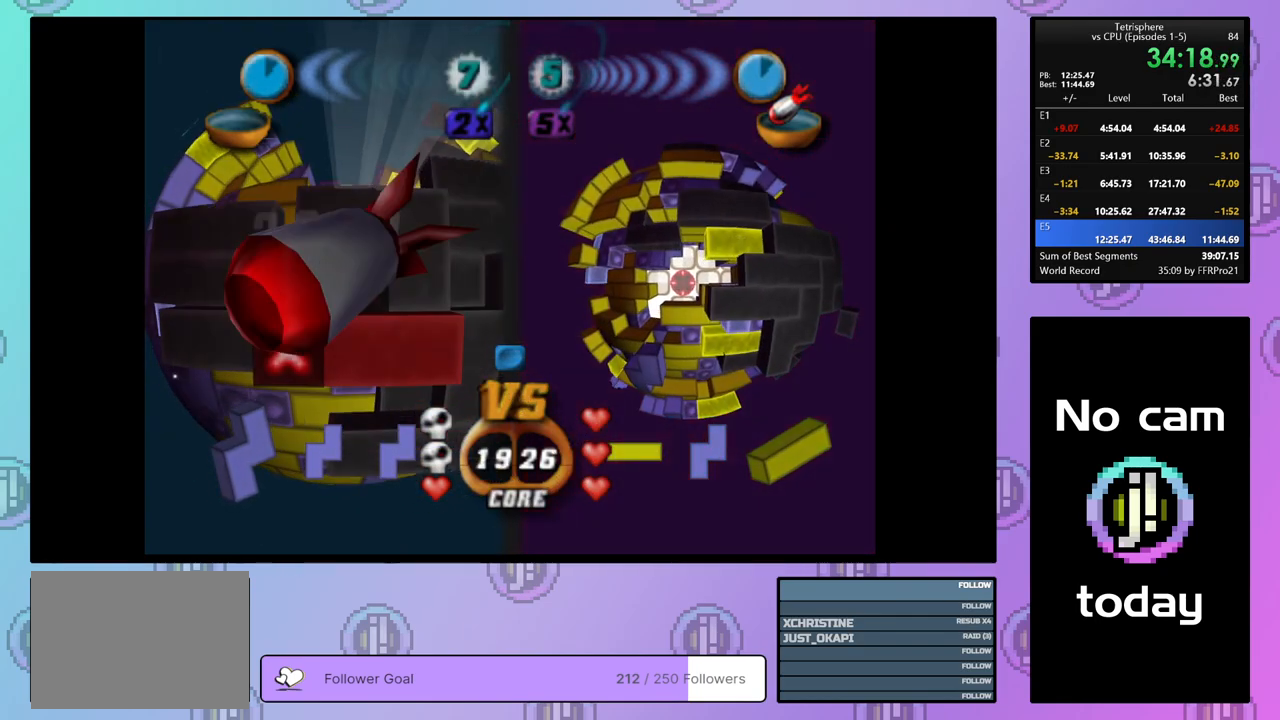
{"buttons": [], "right_stick": "center", "events": [[17, "DPAD_UP", "down"], [167, "DPAD_UP", "up"], [450, "DPAD_LEFT", "up"]]}
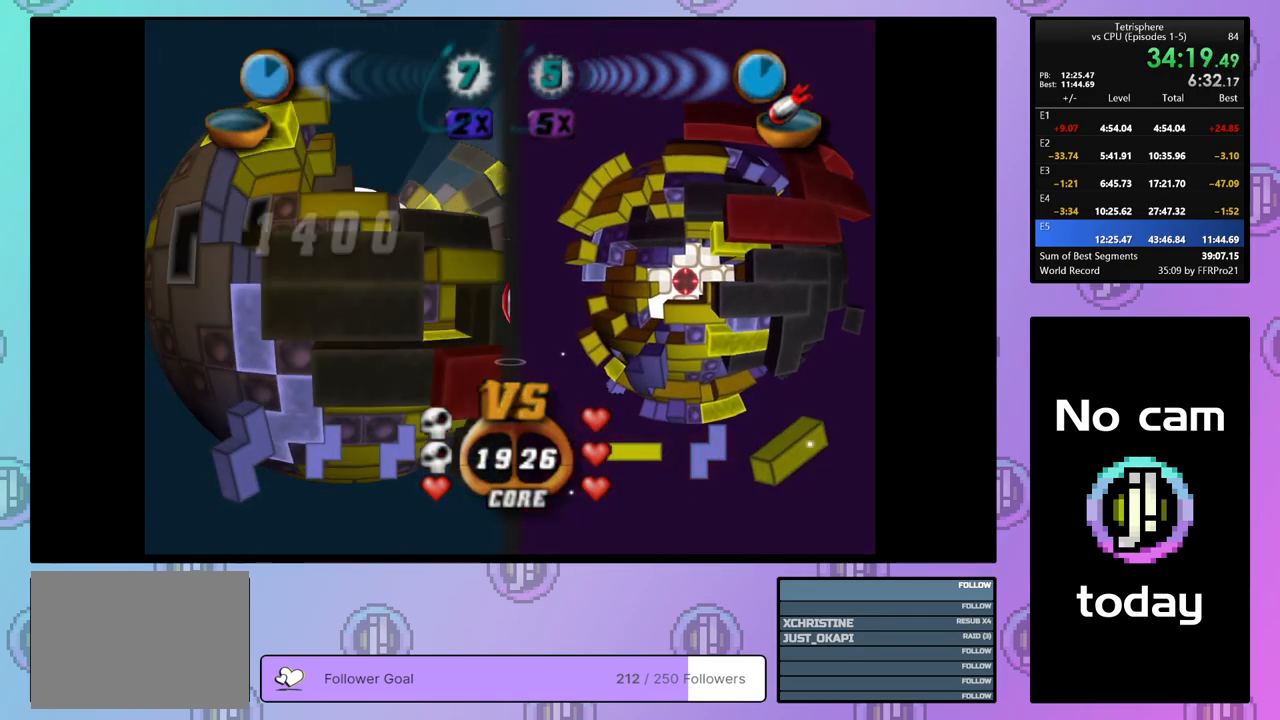
{"buttons": ["DPAD_UP"], "right_stick": "center", "events": [[483, "DPAD_UP", "down"]]}
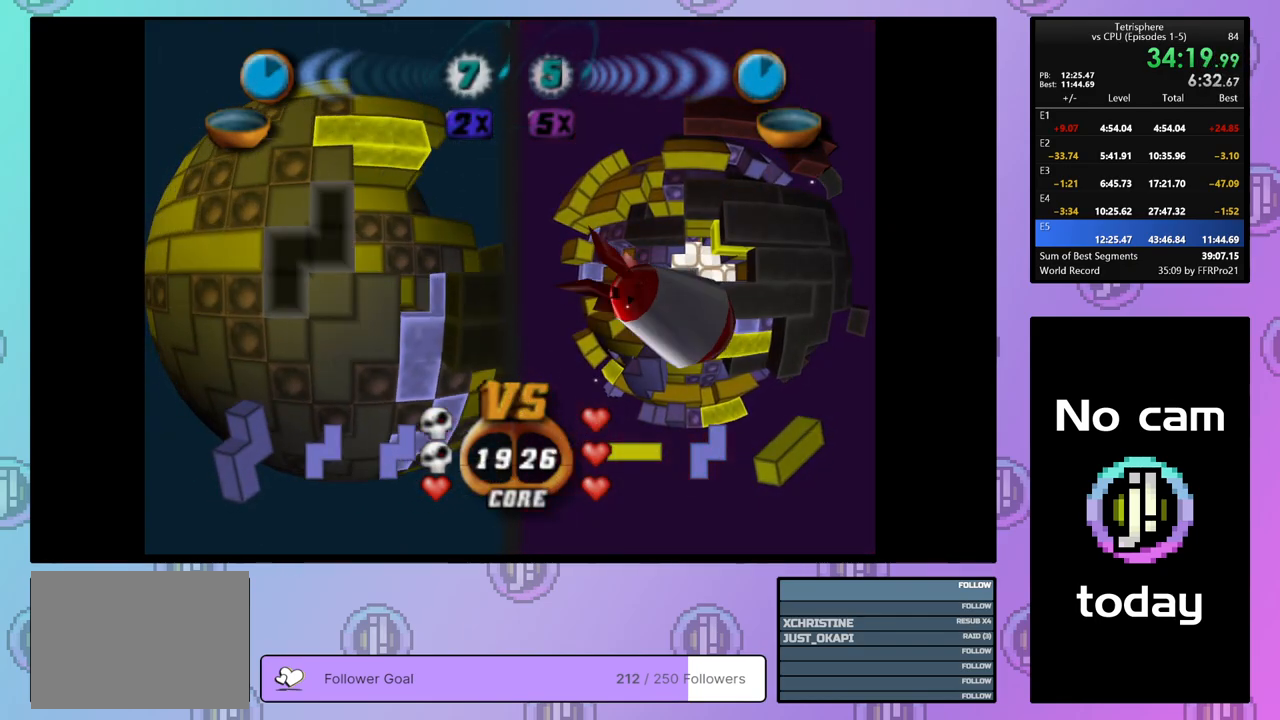
{"buttons": [], "right_stick": "center", "events": [[83, "DPAD_UP", "up"], [250, "CROSS", "down"], [400, "CROSS", "up"]]}
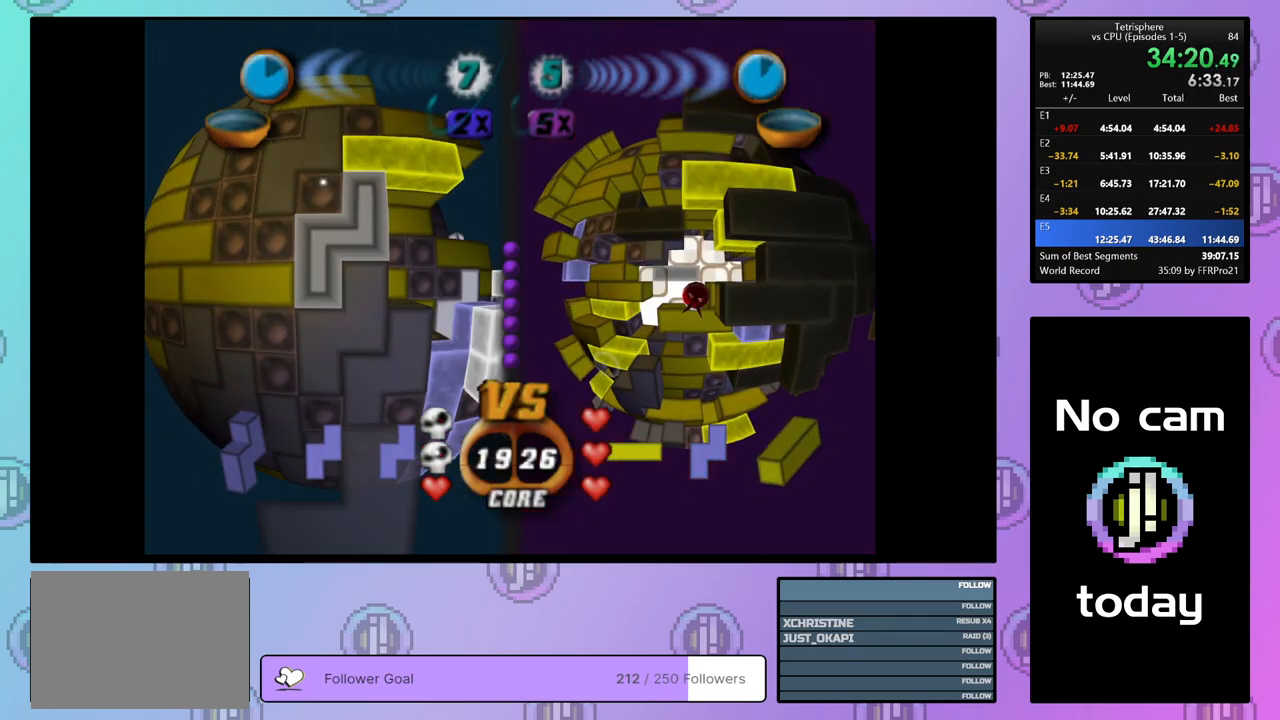
{"buttons": [], "right_stick": "center", "events": [[67, "CROSS", "down"], [217, "CROSS", "up"], [417, "DPAD_DOWN", "down"], [467, "DPAD_DOWN", "up"]]}
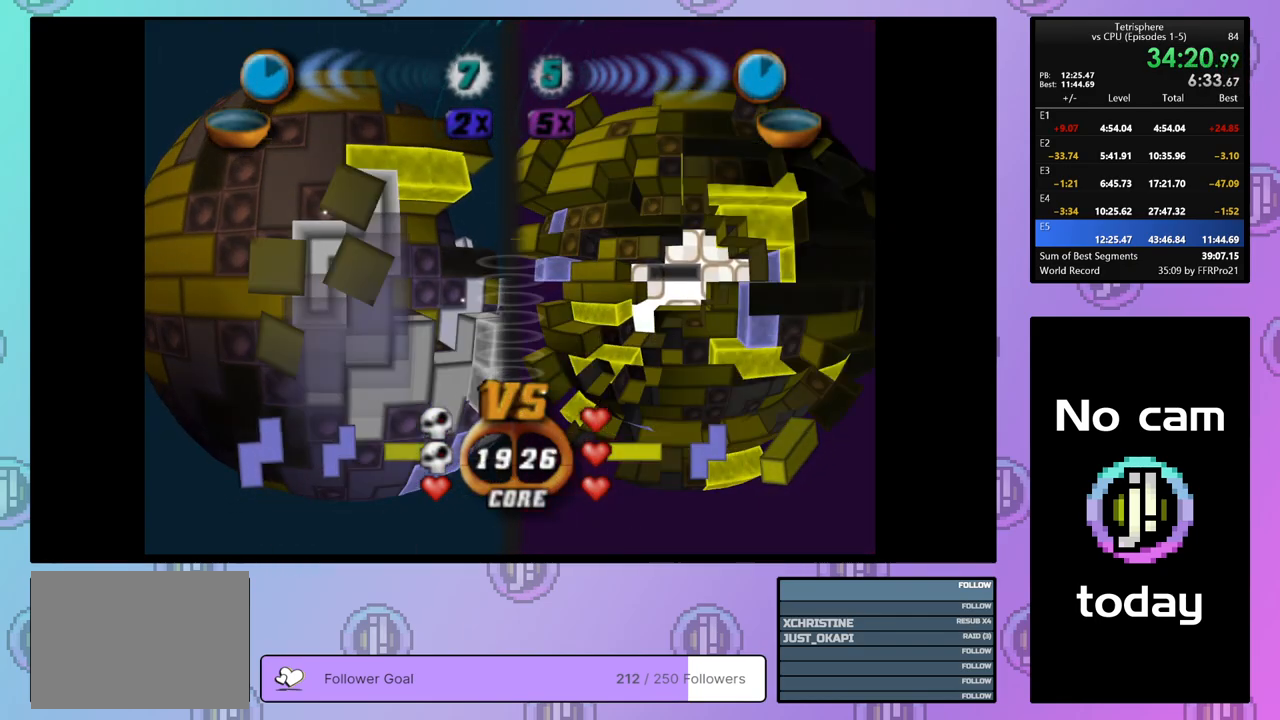
{"buttons": [], "right_stick": "center", "events": [[33, "DPAD_DOWN", "down"], [100, "DPAD_DOWN", "up"], [300, "DPAD_RIGHT", "down"], [383, "DPAD_RIGHT", "up"]]}
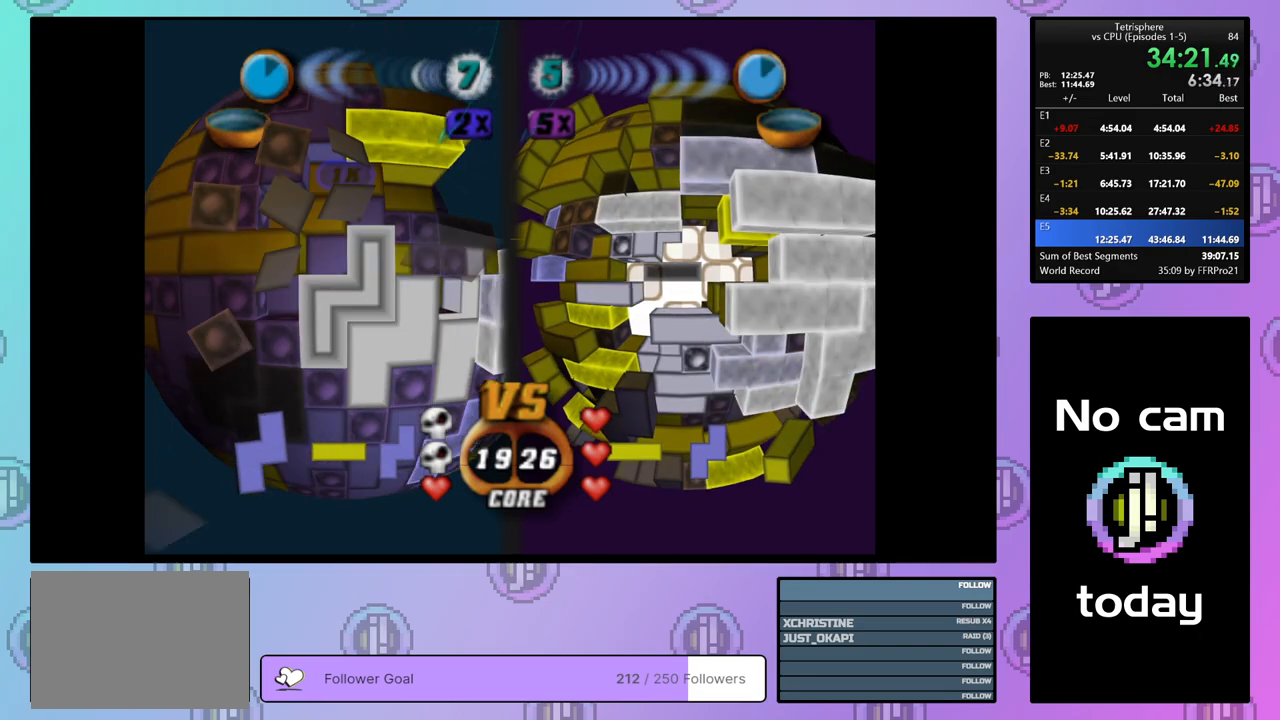
{"buttons": ["DPAD_DOWN"], "right_stick": "center", "events": [[17, "DPAD_DOWN", "down"], [83, "DPAD_DOWN", "up"], [150, "DPAD_DOWN", "down"], [233, "DPAD_DOWN", "up"], [300, "DPAD_DOWN", "down"], [367, "DPAD_DOWN", "up"], [433, "DPAD_DOWN", "down"]]}
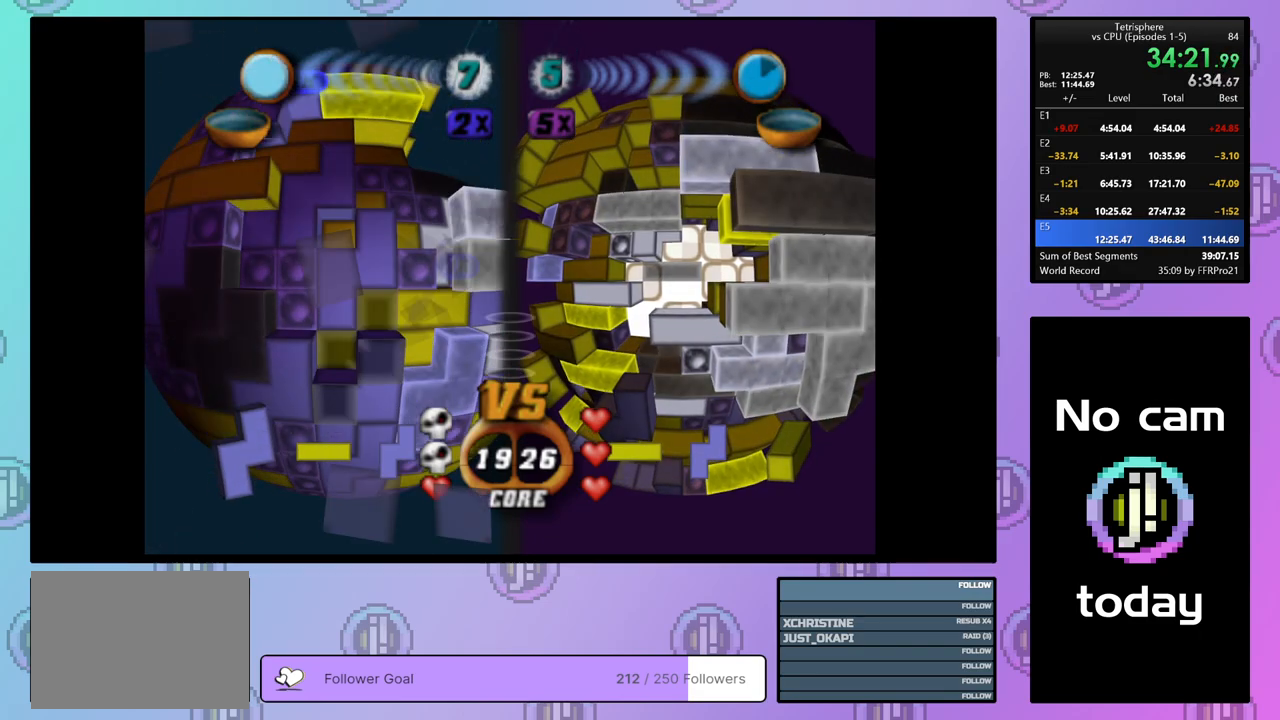
{"buttons": ["CROSS"], "right_stick": "center", "events": [[17, "DPAD_DOWN", "up"], [433, "CROSS", "down"]]}
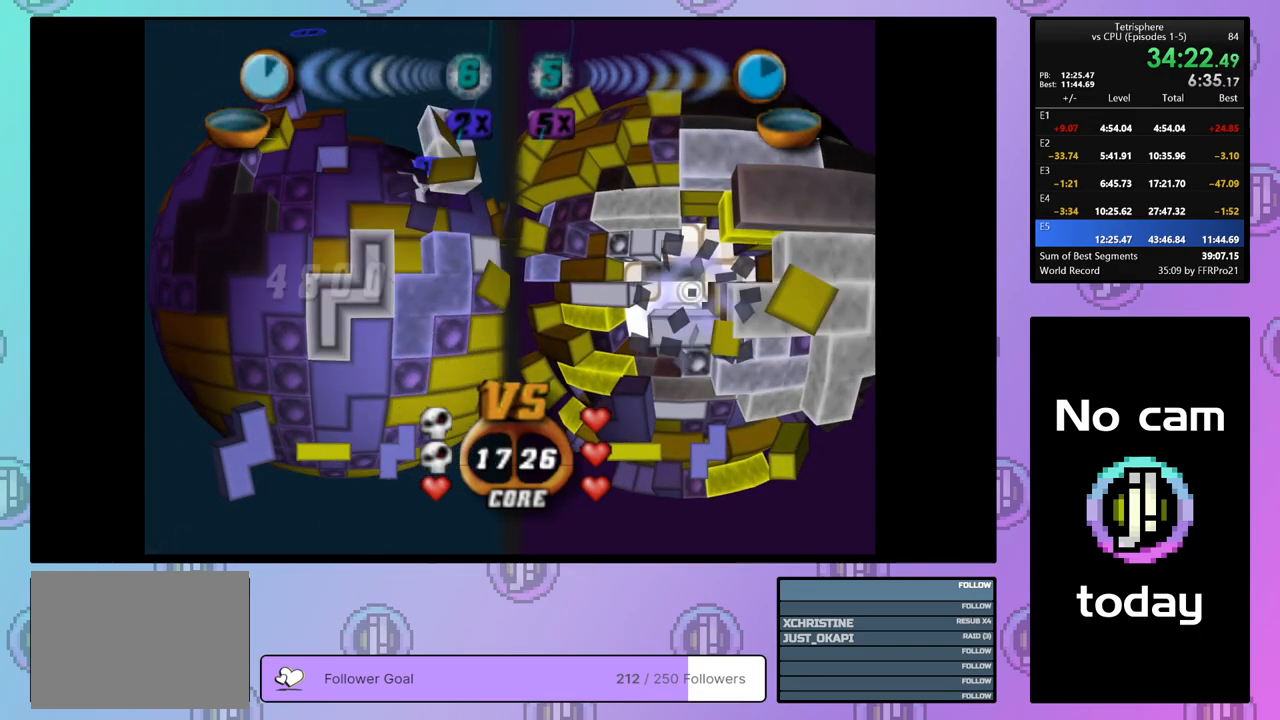
{"buttons": ["DPAD_UP", "DPAD_RIGHT"], "right_stick": "center", "events": [[83, "CROSS", "up"], [217, "DPAD_UP", "down"], [267, "DPAD_RIGHT", "down"]]}
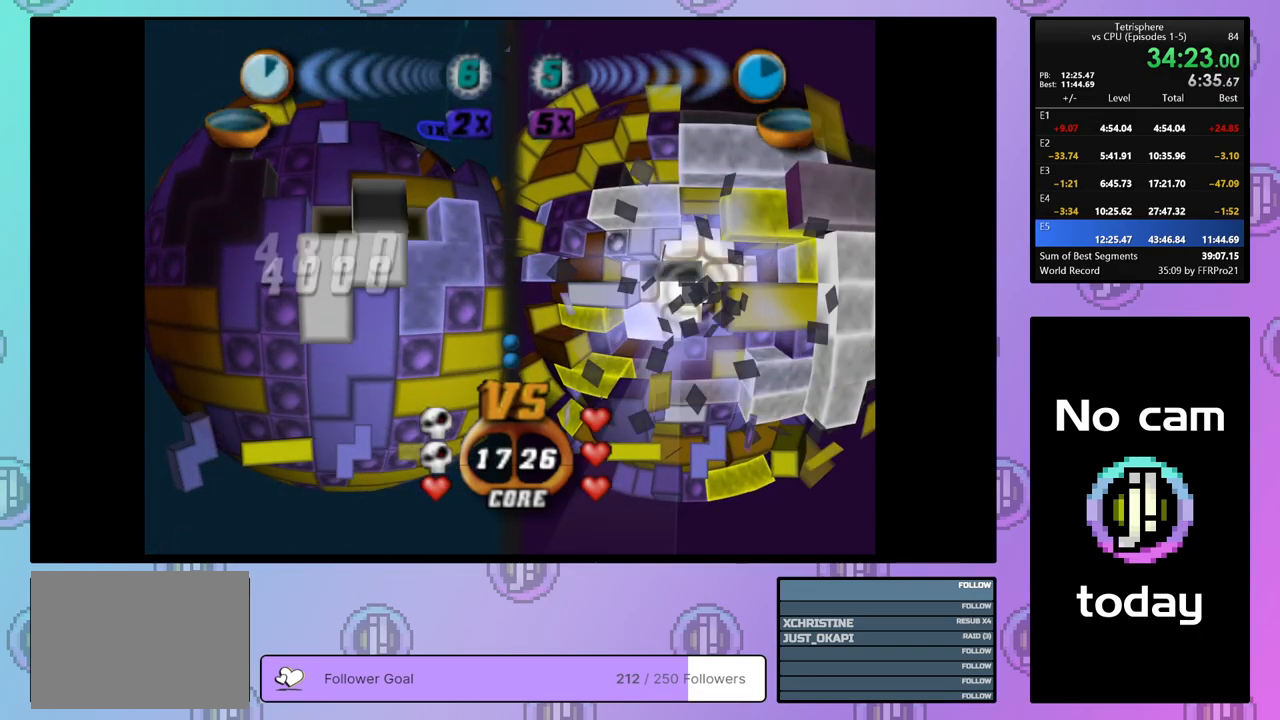
{"buttons": [], "right_stick": "center", "events": [[17, "DPAD_RIGHT", "up"], [283, "DPAD_UP", "up"]]}
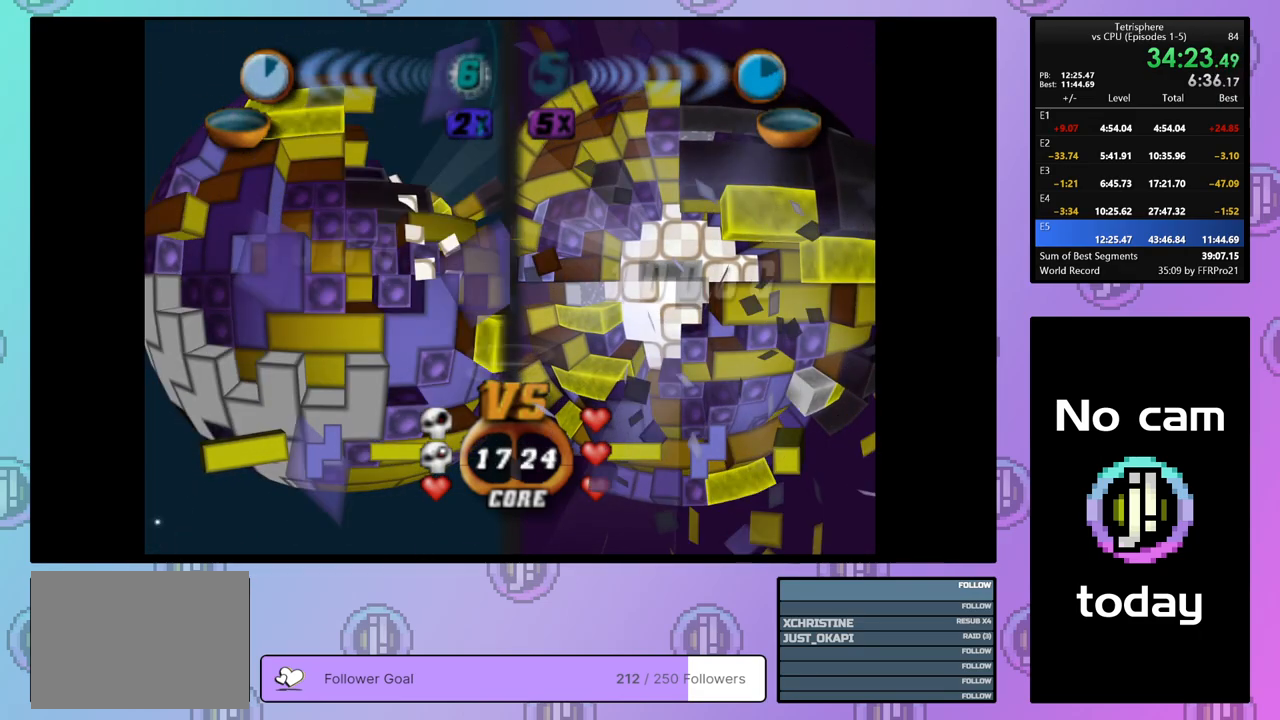
{"buttons": [], "right_stick": "center", "events": [[183, "DPAD_RIGHT", "down"], [283, "DPAD_RIGHT", "up"]]}